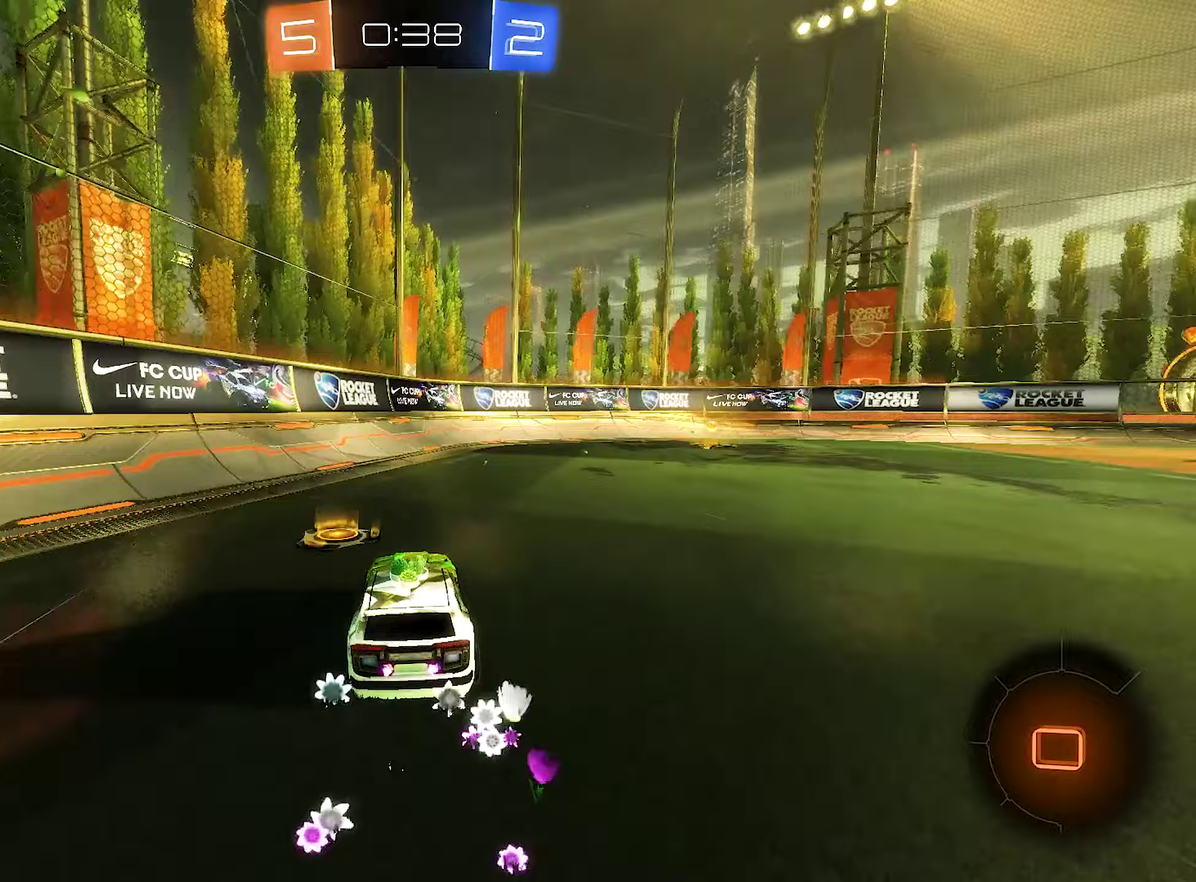
Gameplay with a controller (Xbox layout); each line is a JSON object with the inputs held at the frame after it (dt_ms = milliseconds from this image to that frame). "events" lists button and stick changes between this image and that frame as [ms after this image, input, new state], when the widget could be followed in between.
{"dt_ms": 250, "buttons": ["R2"], "left_stick": "right", "right_stick": "center", "events": []}
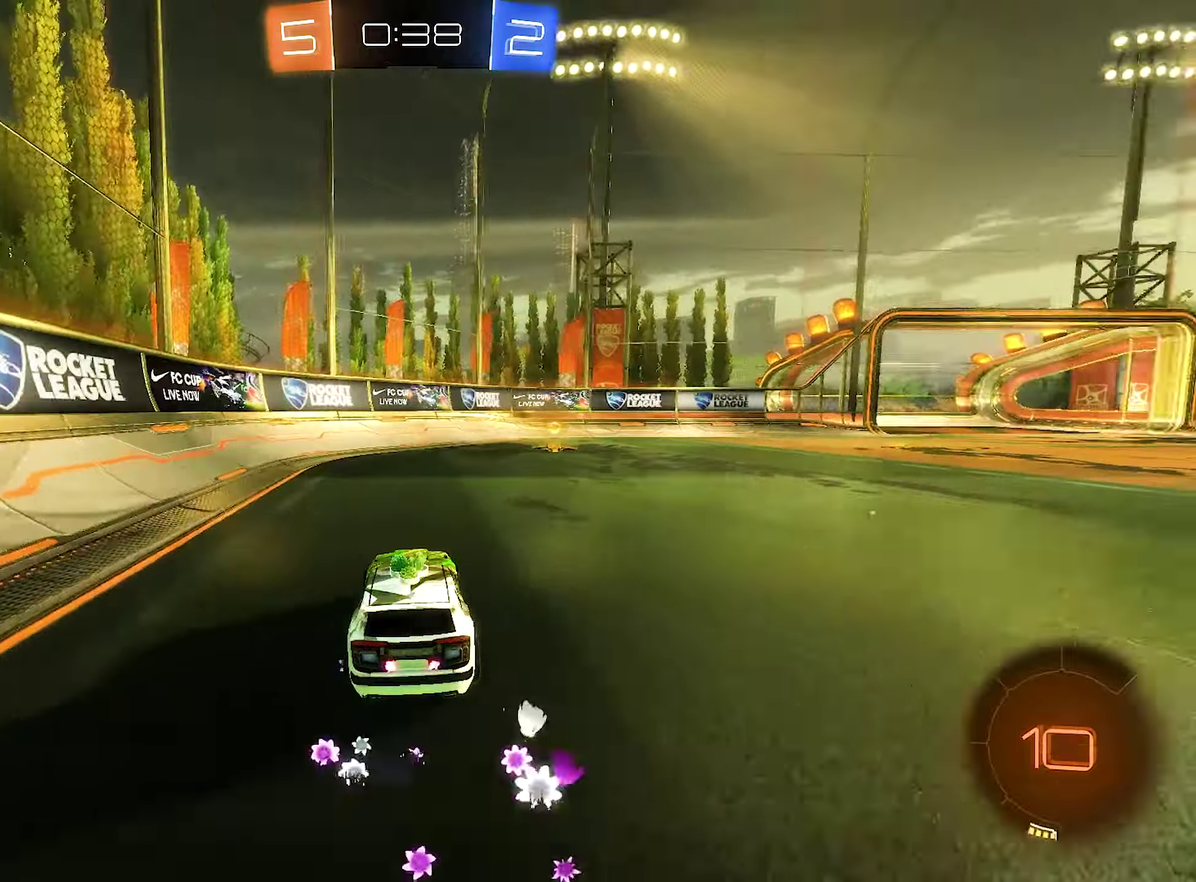
{"dt_ms": 500, "buttons": ["R2"], "left_stick": "right", "right_stick": "center", "events": [[117, "Y", "down"], [117, "left_stick", "center"], [217, "Y", "up"], [400, "left_stick", "right"]]}
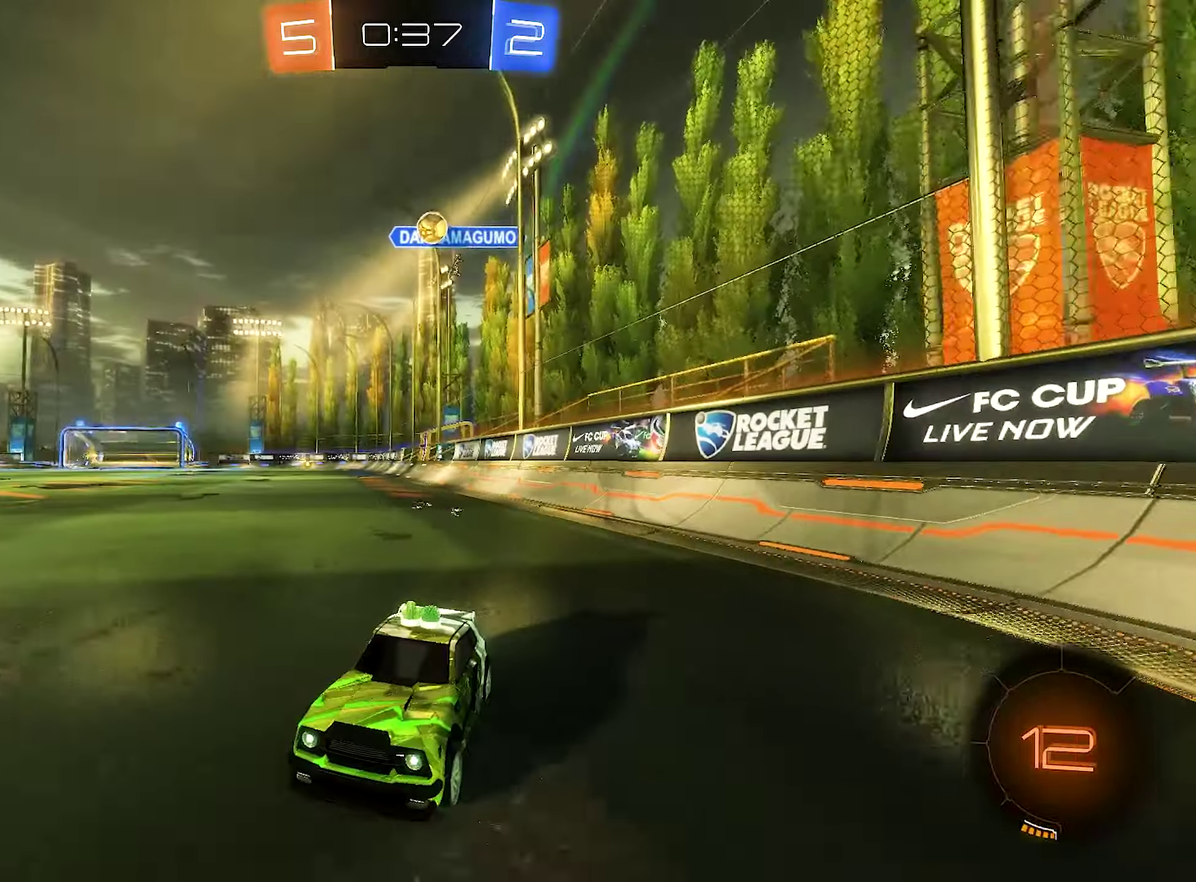
{"dt_ms": 500, "buttons": ["L2"], "left_stick": "up-left", "right_stick": "center", "events": [[133, "left_stick", "center"], [350, "R2", "up"], [450, "L2", "down"], [450, "left_stick", "up-left"]]}
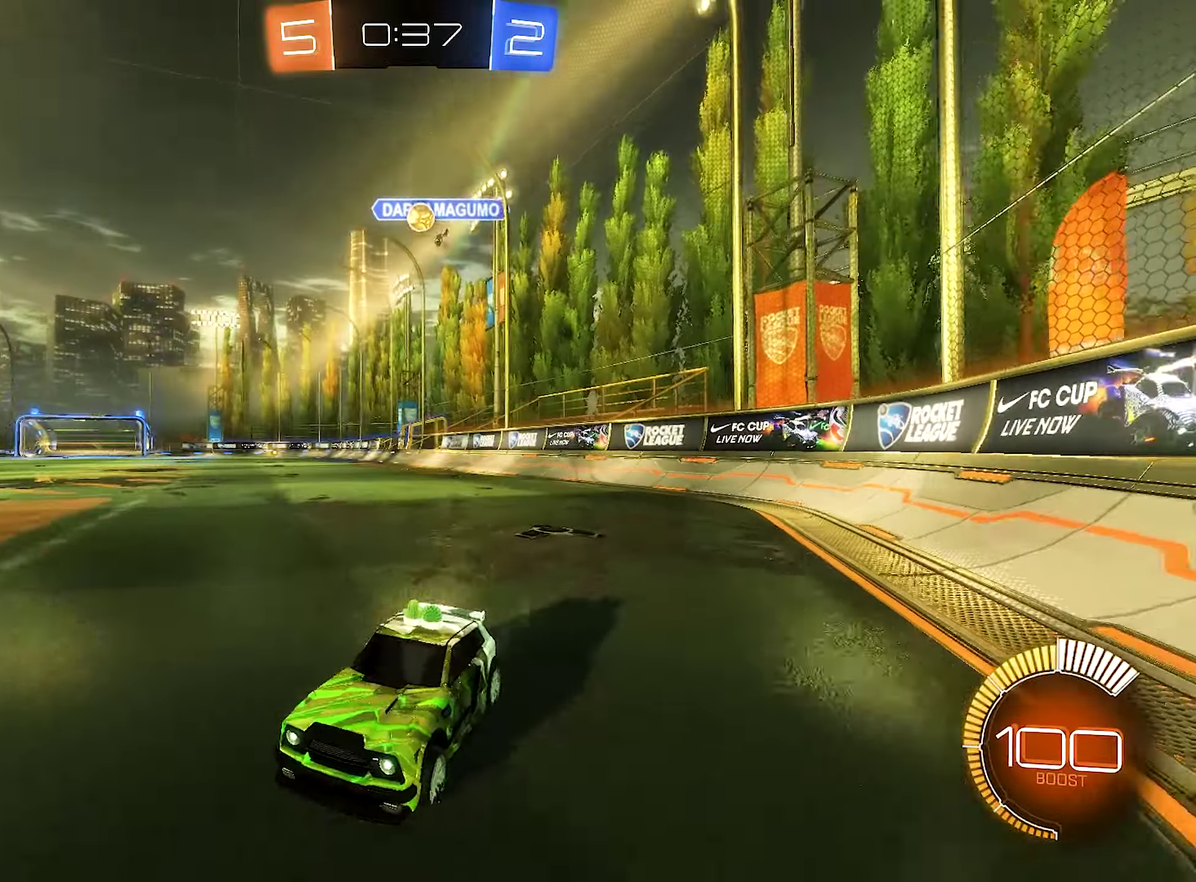
{"dt_ms": 500, "buttons": ["R2"], "left_stick": "center", "right_stick": "center", "events": [[250, "left_stick", "left"], [317, "L2", "up"], [317, "R2", "down"], [383, "left_stick", "center"]]}
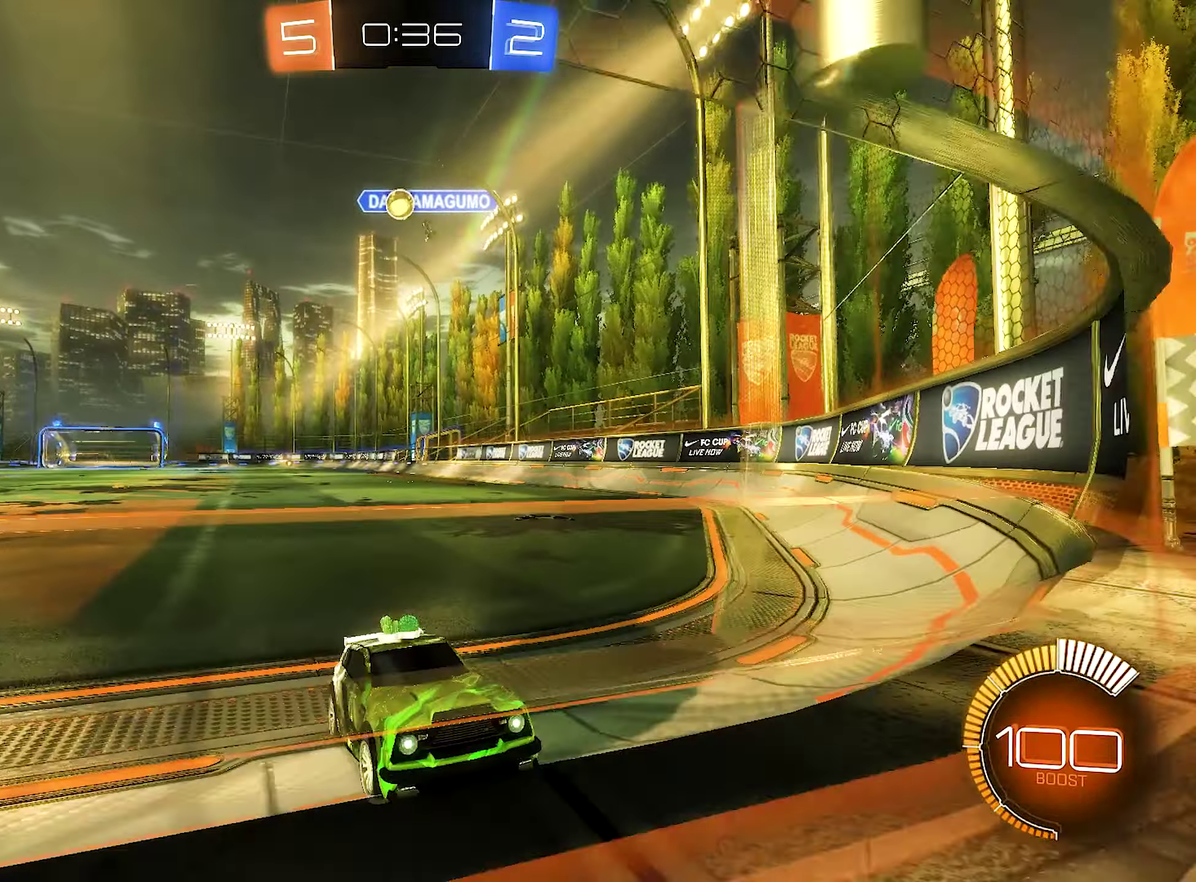
{"dt_ms": 500, "buttons": ["L1", "R2"], "left_stick": "right", "right_stick": "center", "events": [[17, "left_stick", "right"], [367, "L1", "down"]]}
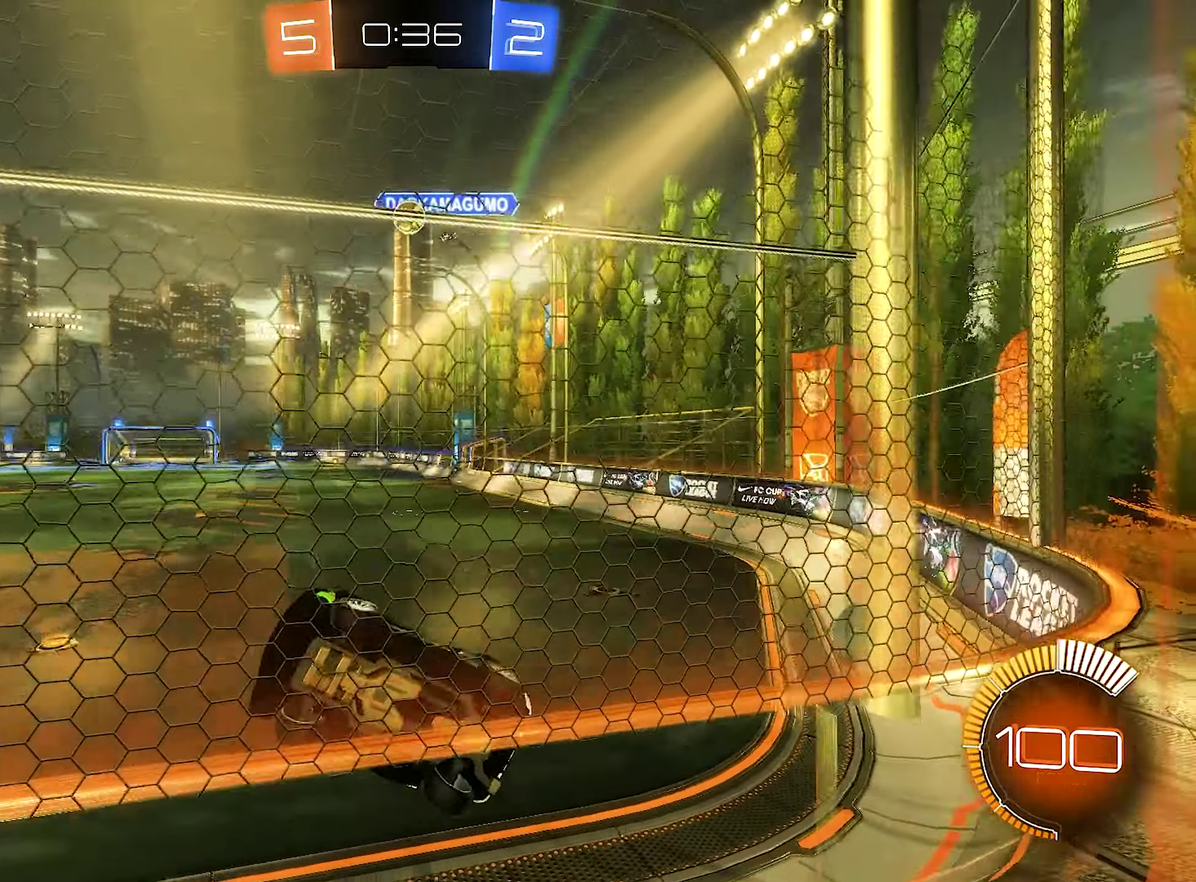
{"dt_ms": 500, "buttons": ["R2"], "left_stick": "center", "right_stick": "center", "events": [[50, "L1", "up"], [450, "left_stick", "center"]]}
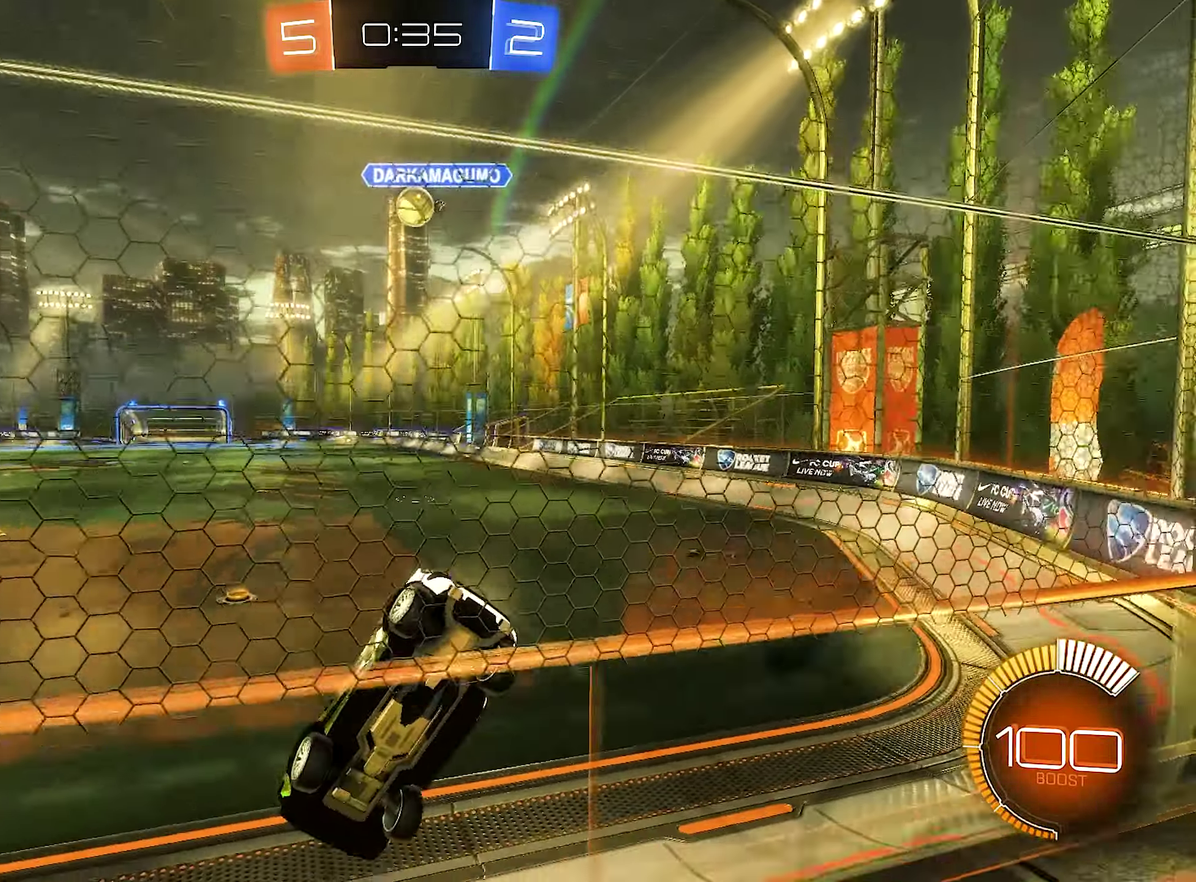
{"dt_ms": 500, "buttons": ["R2"], "left_stick": "center", "right_stick": "center", "events": [[300, "left_stick", "right"], [483, "left_stick", "center"]]}
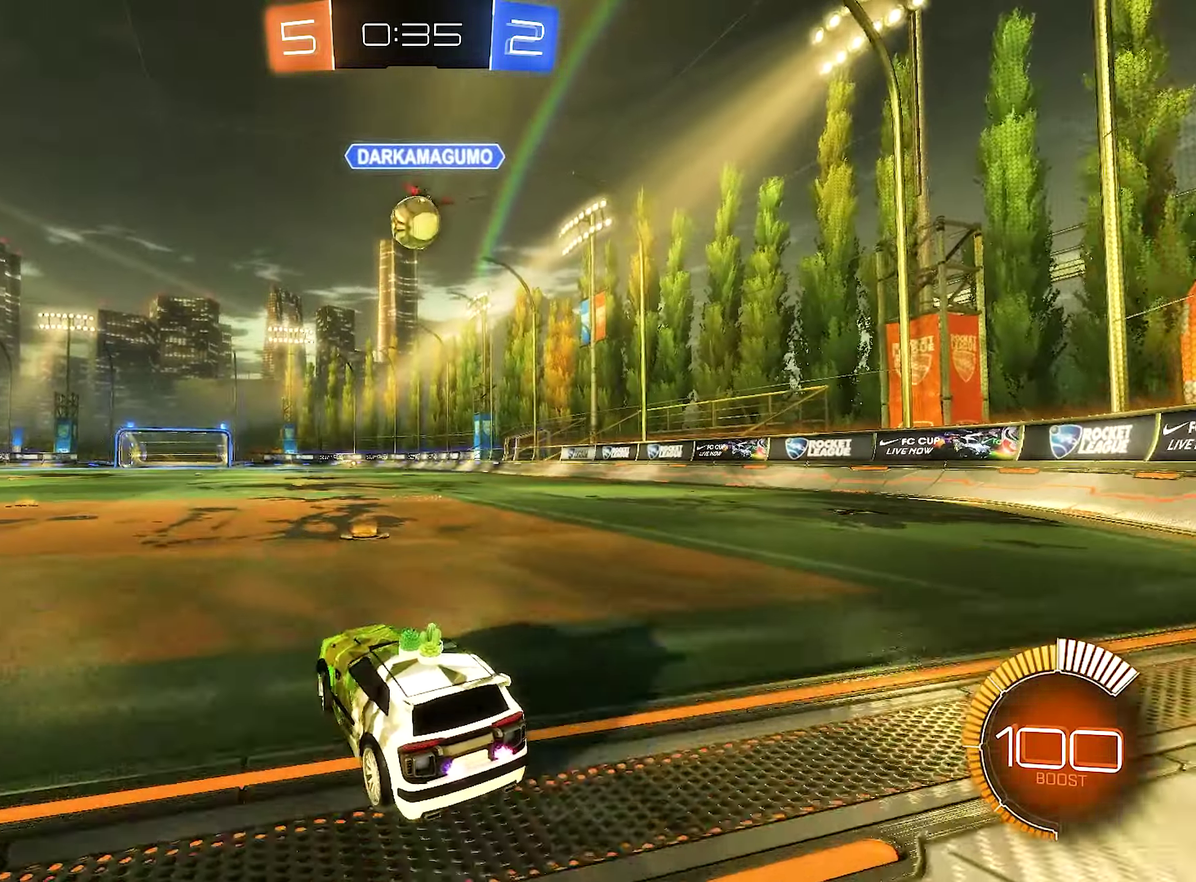
{"dt_ms": 500, "buttons": ["B", "R2"], "left_stick": "left", "right_stick": "center", "events": [[400, "left_stick", "left"], [467, "B", "down"]]}
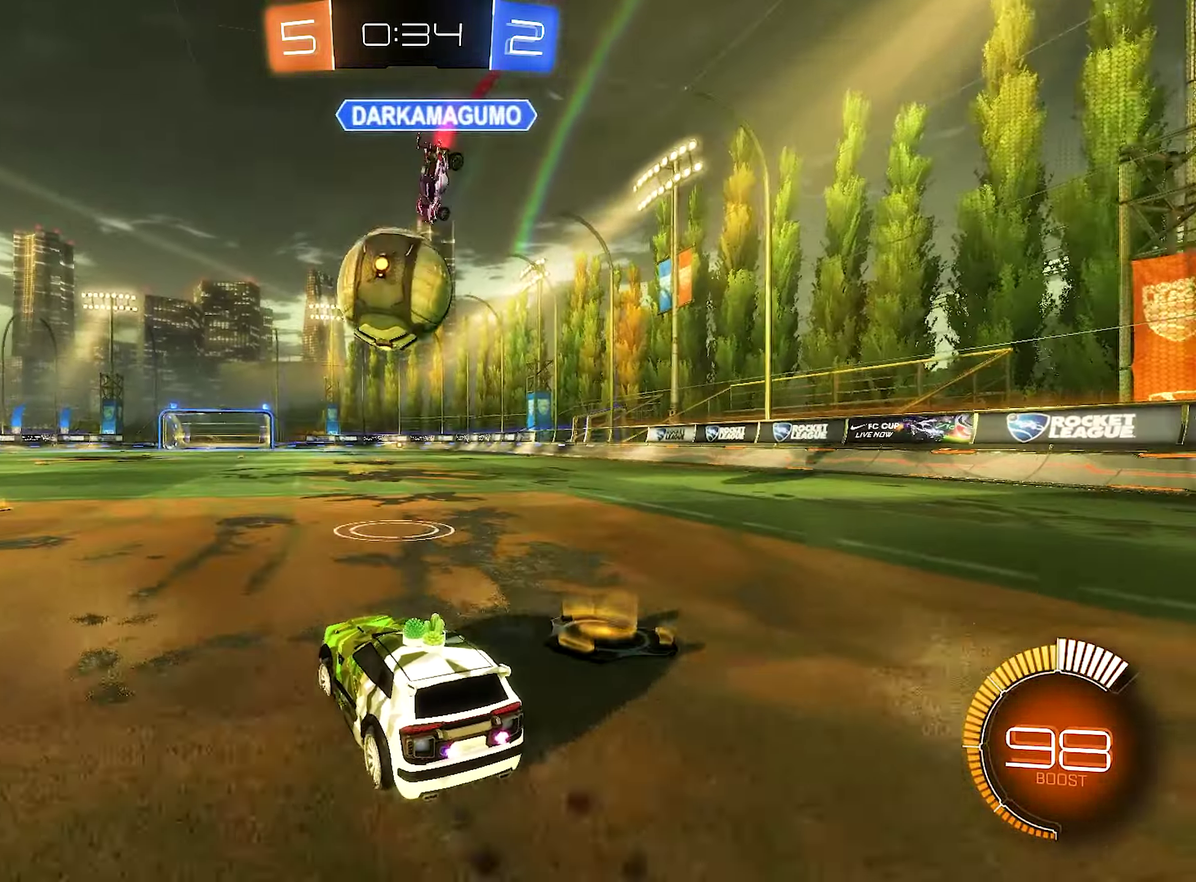
{"dt_ms": 500, "buttons": ["B", "R2"], "left_stick": "center", "right_stick": "center", "events": [[33, "left_stick", "center"], [117, "left_stick", "right"], [200, "left_stick", "left"], [450, "left_stick", "center"]]}
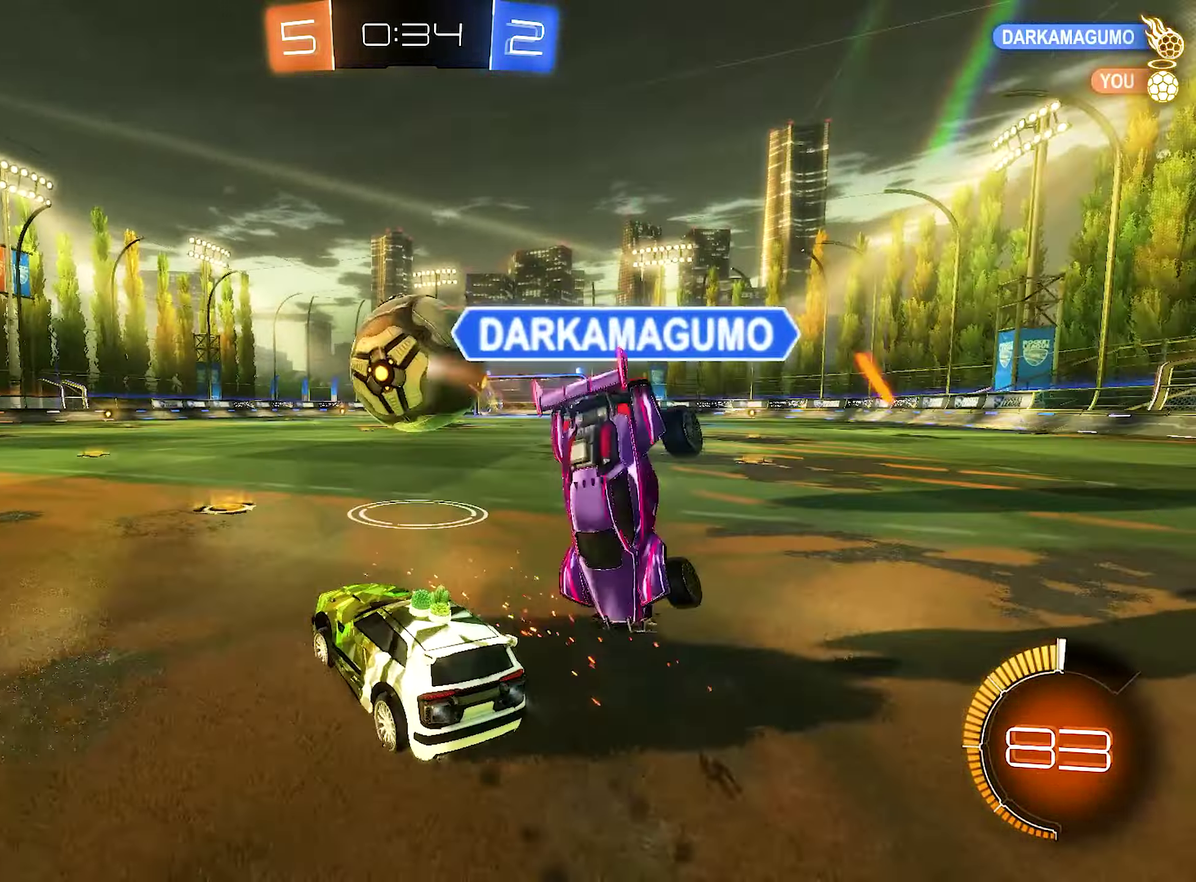
{"dt_ms": 500, "buttons": ["B", "R2"], "left_stick": "center", "right_stick": "center", "events": [[133, "left_stick", "right"], [317, "B", "up"], [317, "left_stick", "center"], [383, "B", "down"]]}
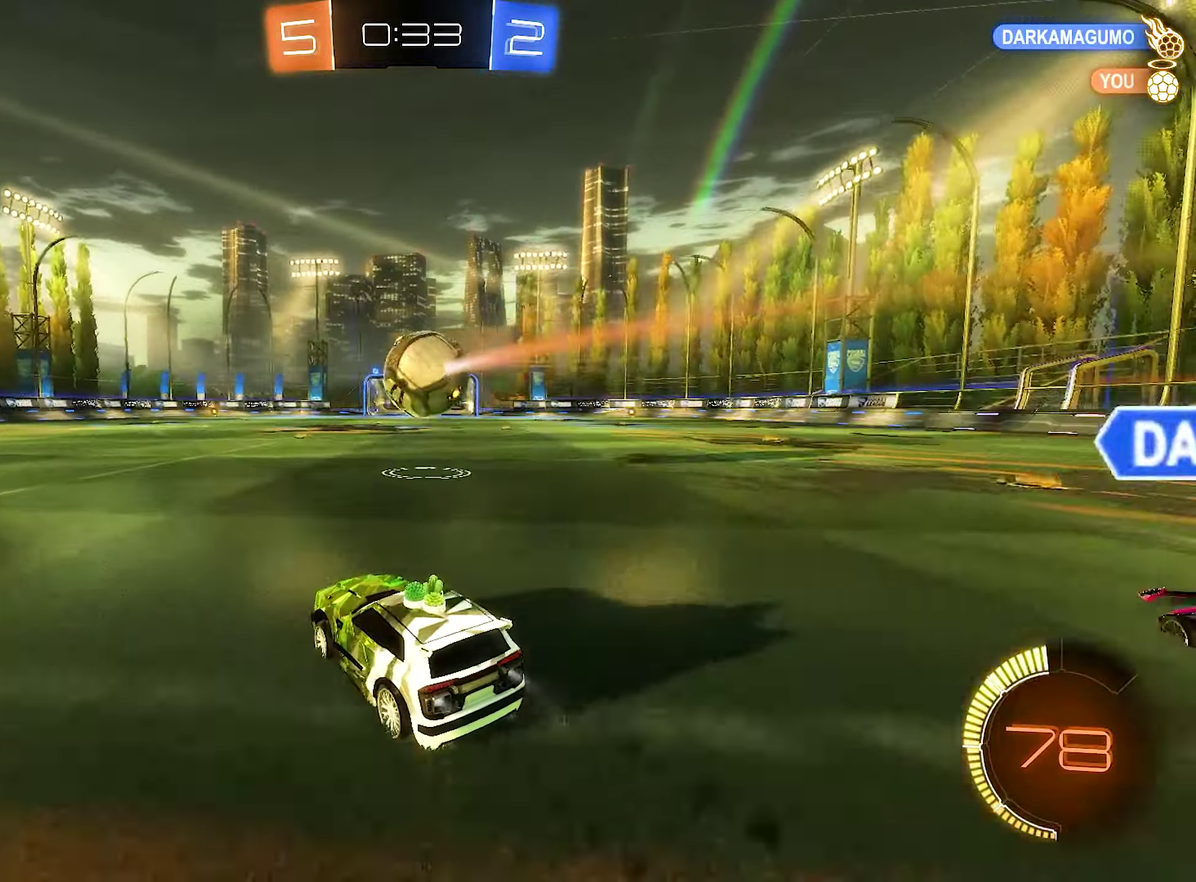
{"dt_ms": 500, "buttons": ["B", "R2"], "left_stick": "center", "right_stick": "center", "events": [[250, "B", "up"], [300, "B", "down"]]}
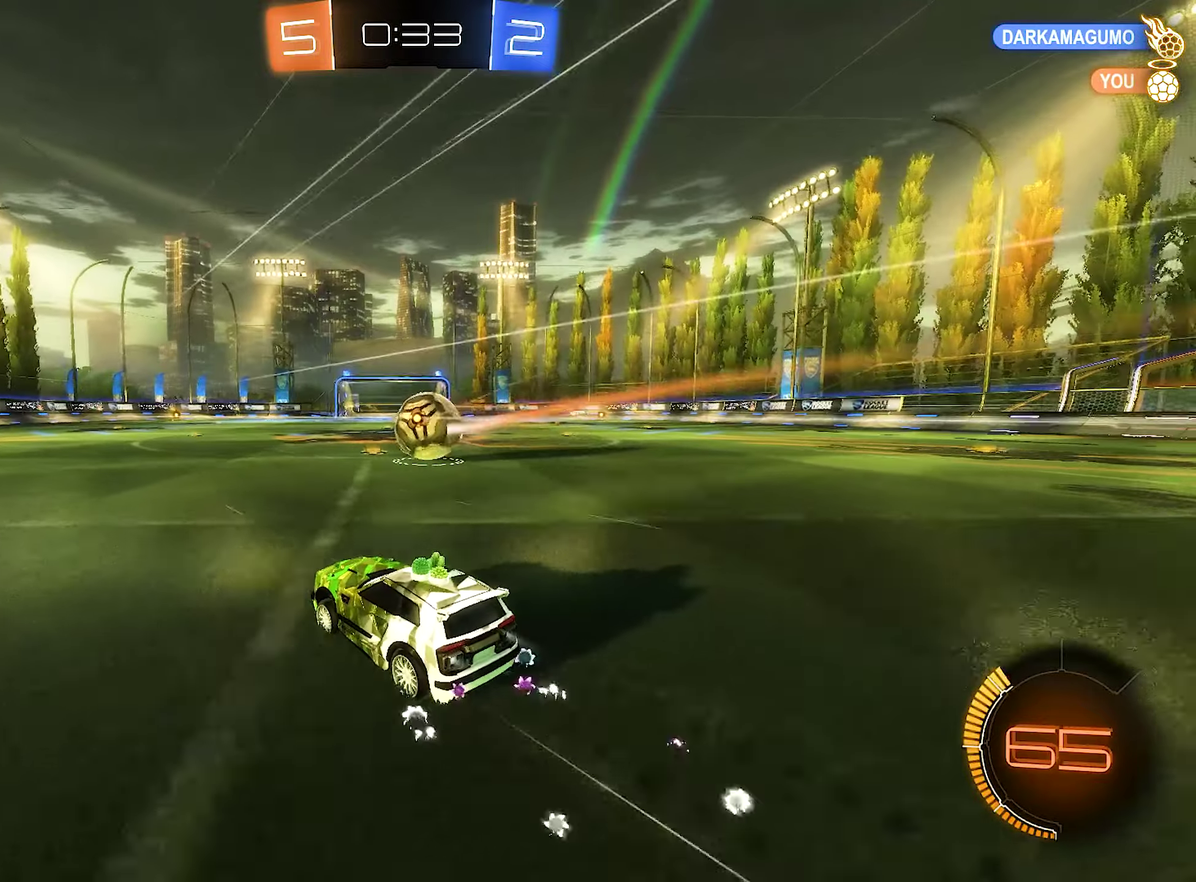
{"dt_ms": 500, "buttons": ["R2"], "left_stick": "center", "right_stick": "center", "events": [[200, "B", "up"], [267, "left_stick", "right"], [384, "left_stick", "center"]]}
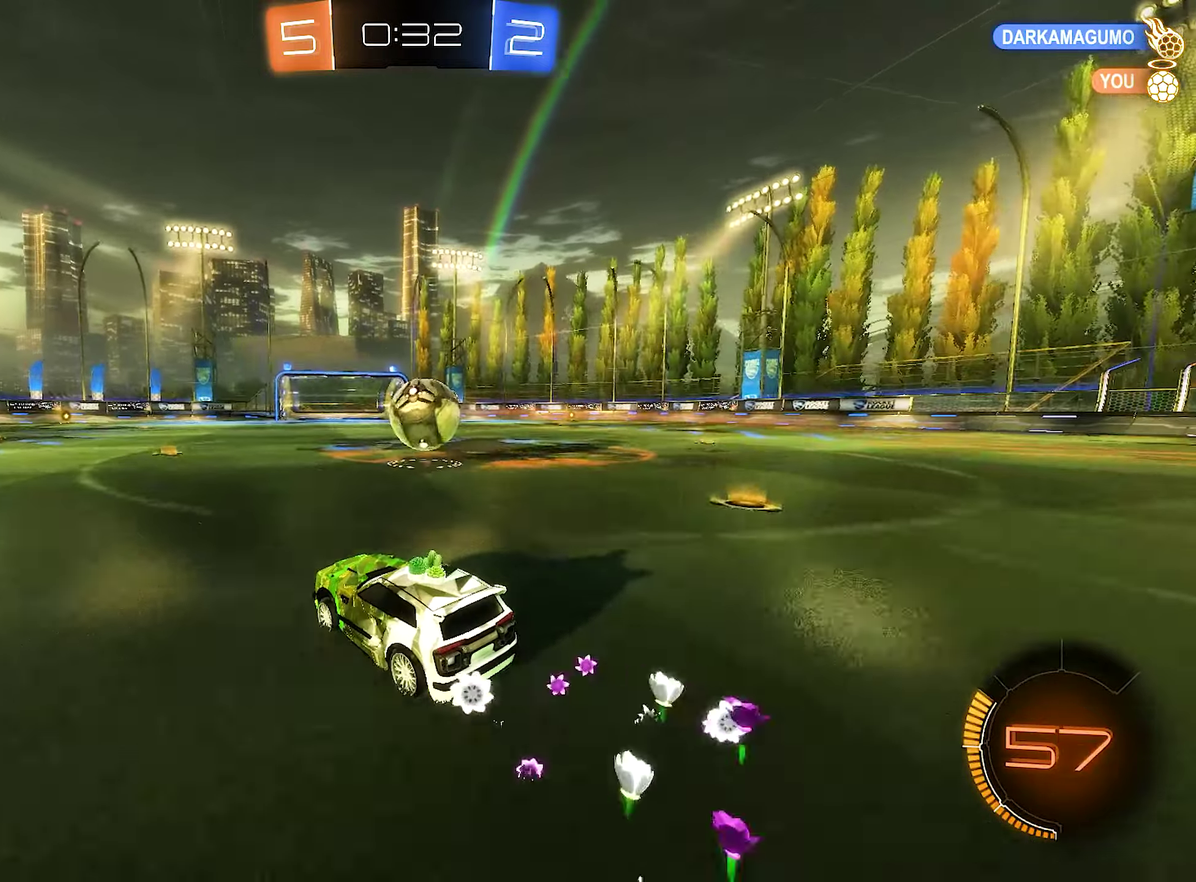
{"dt_ms": 500, "buttons": ["R2"], "left_stick": "center", "right_stick": "center", "events": []}
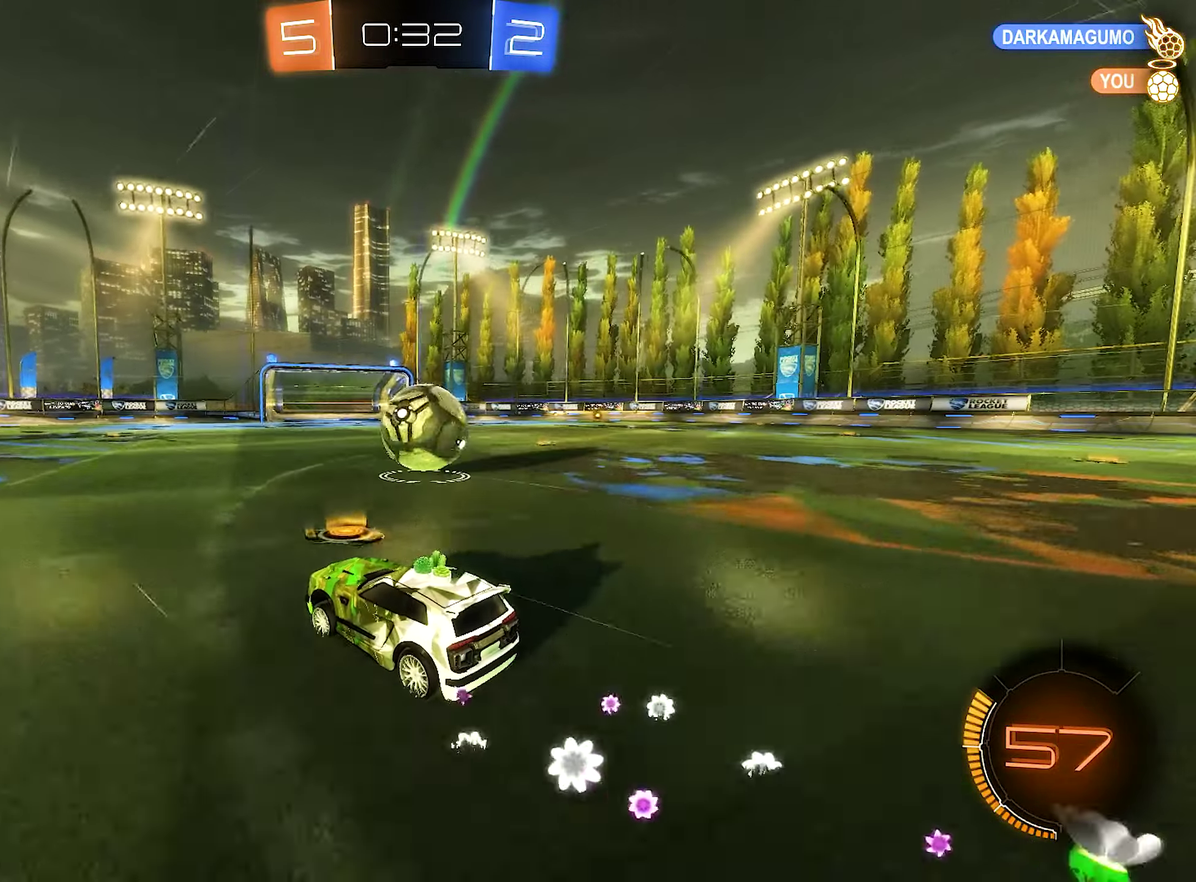
{"dt_ms": 500, "buttons": ["R2"], "left_stick": "center", "right_stick": "center", "events": [[250, "left_stick", "right"], [350, "left_stick", "center"]]}
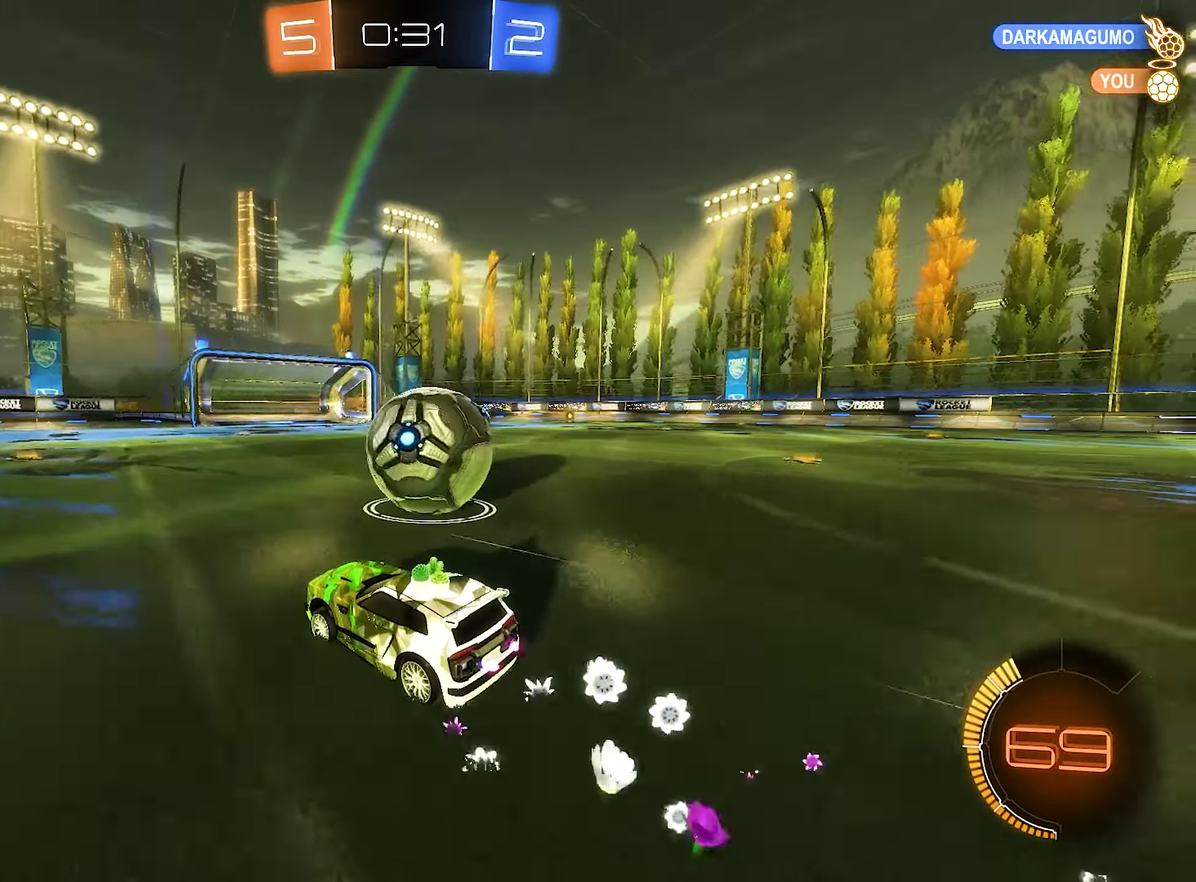
{"dt_ms": 500, "buttons": [], "left_stick": "right", "right_stick": "center", "events": [[100, "R2", "up"], [184, "R2", "down"], [217, "left_stick", "right"], [267, "Y", "down"], [284, "L2", "down"], [334, "R2", "up"], [350, "Y", "up"], [417, "L2", "up"]]}
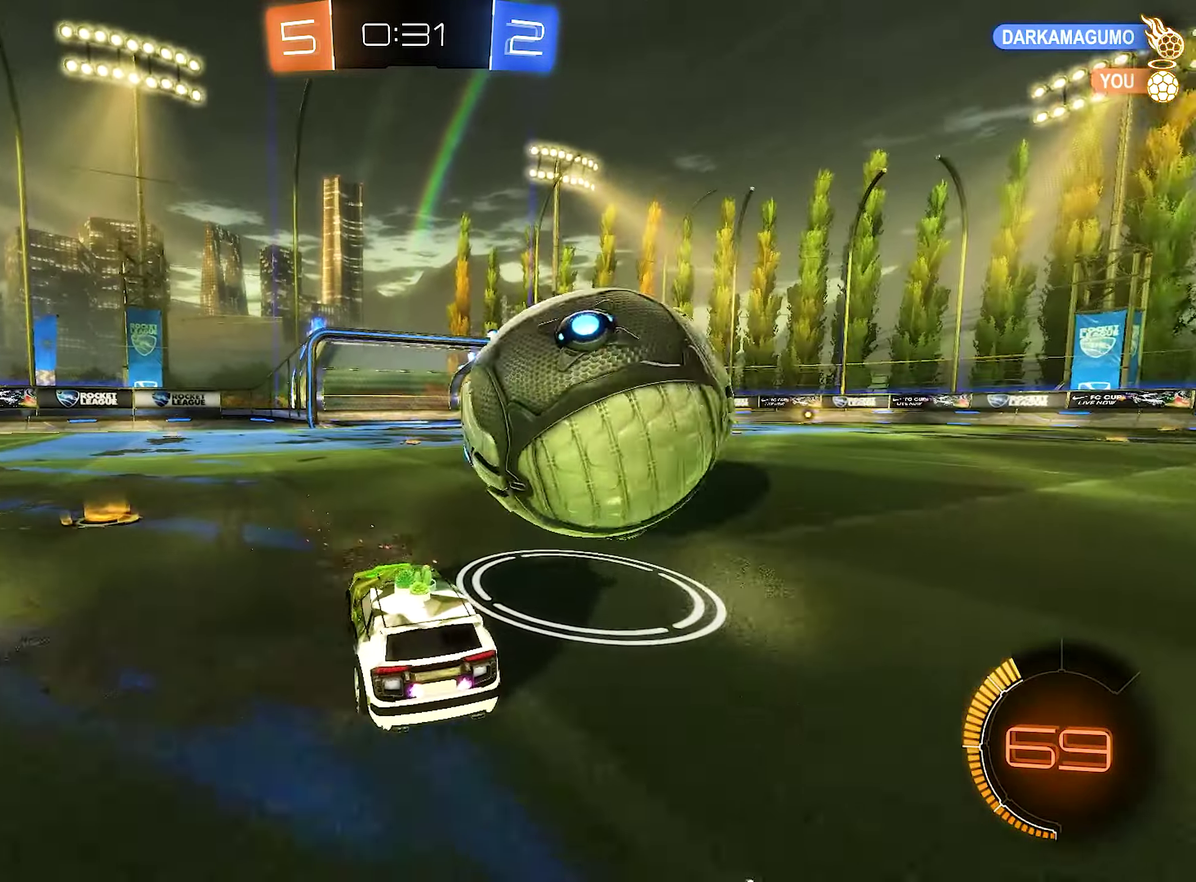
{"dt_ms": 500, "buttons": ["R2"], "left_stick": "left", "right_stick": "center", "events": [[34, "left_stick", "center"], [100, "R2", "down"], [234, "B", "down"], [234, "left_stick", "left"], [317, "left_stick", "center"], [434, "left_stick", "left"], [500, "B", "up"]]}
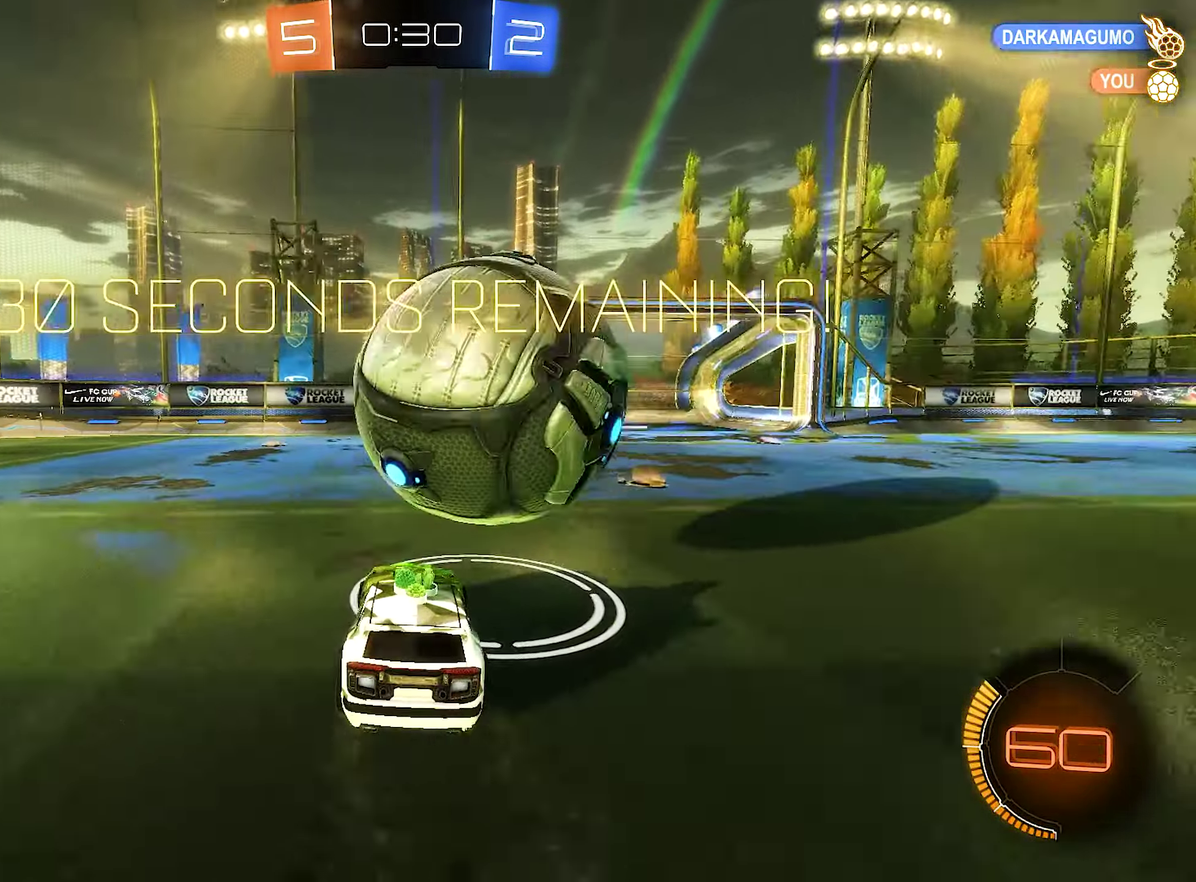
{"dt_ms": 500, "buttons": ["R2"], "left_stick": "right", "right_stick": "center", "events": [[67, "left_stick", "center"], [200, "B", "down"], [367, "left_stick", "right"], [500, "B", "up"]]}
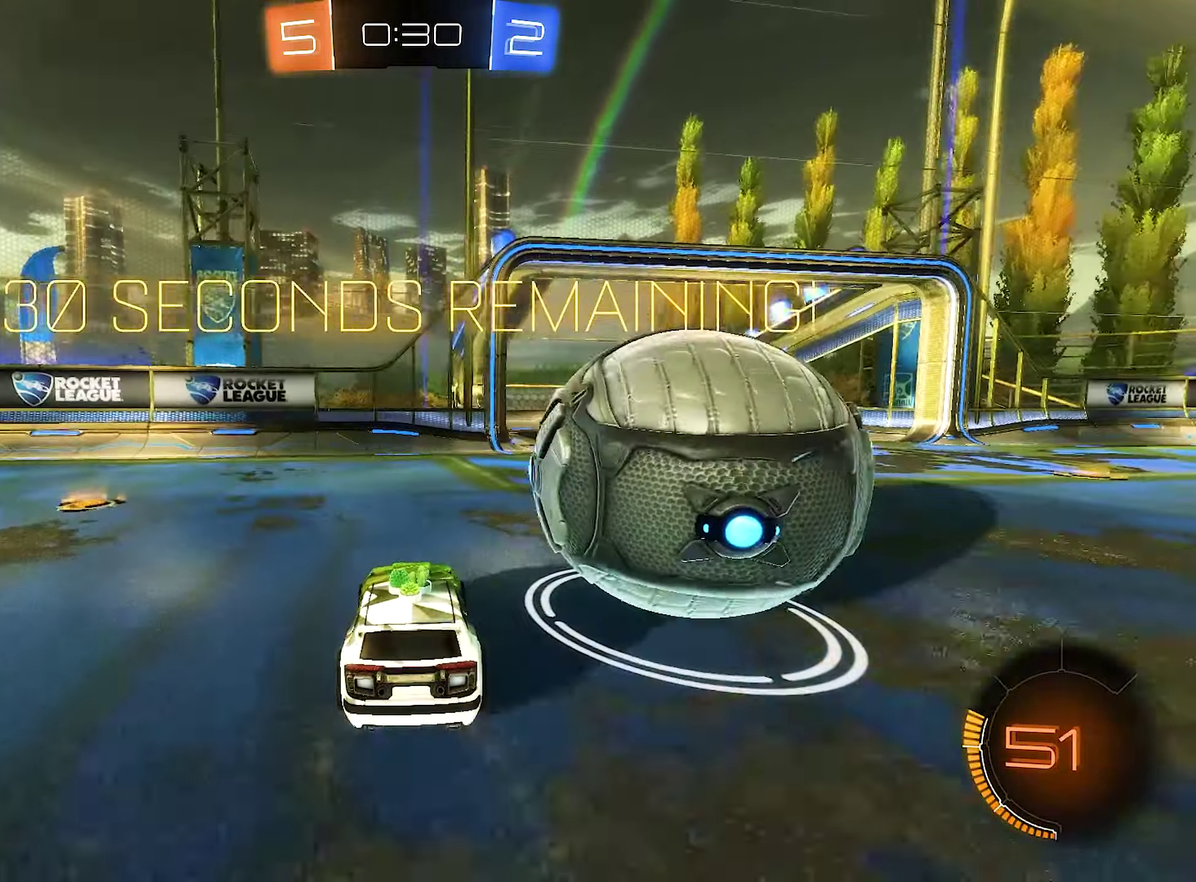
{"dt_ms": 500, "buttons": ["A"], "left_stick": "center", "right_stick": "center", "events": [[284, "R2", "up"], [334, "left_stick", "center"], [400, "A", "down"]]}
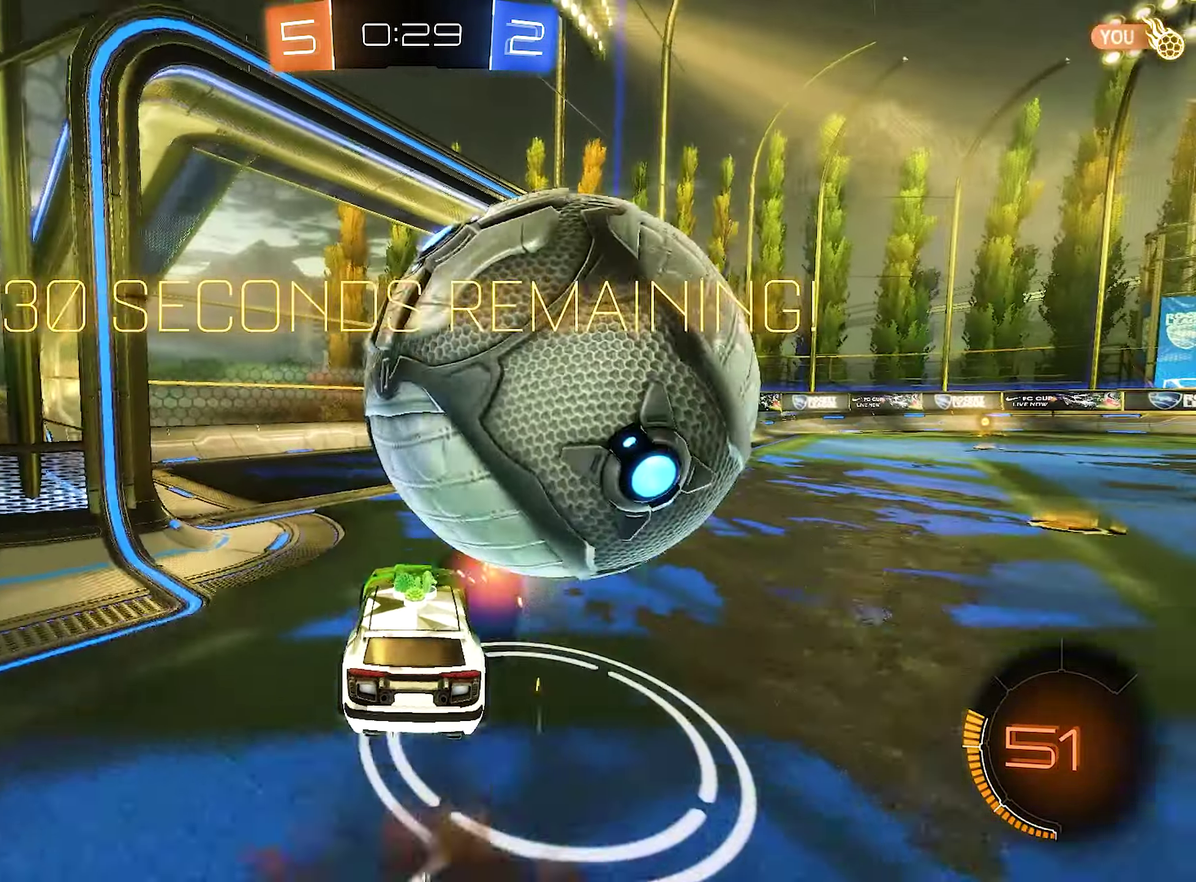
{"dt_ms": 500, "buttons": [], "left_stick": "right", "right_stick": "center", "events": [[34, "A", "up"], [317, "Y", "down"], [467, "Y", "up"], [467, "left_stick", "right"]]}
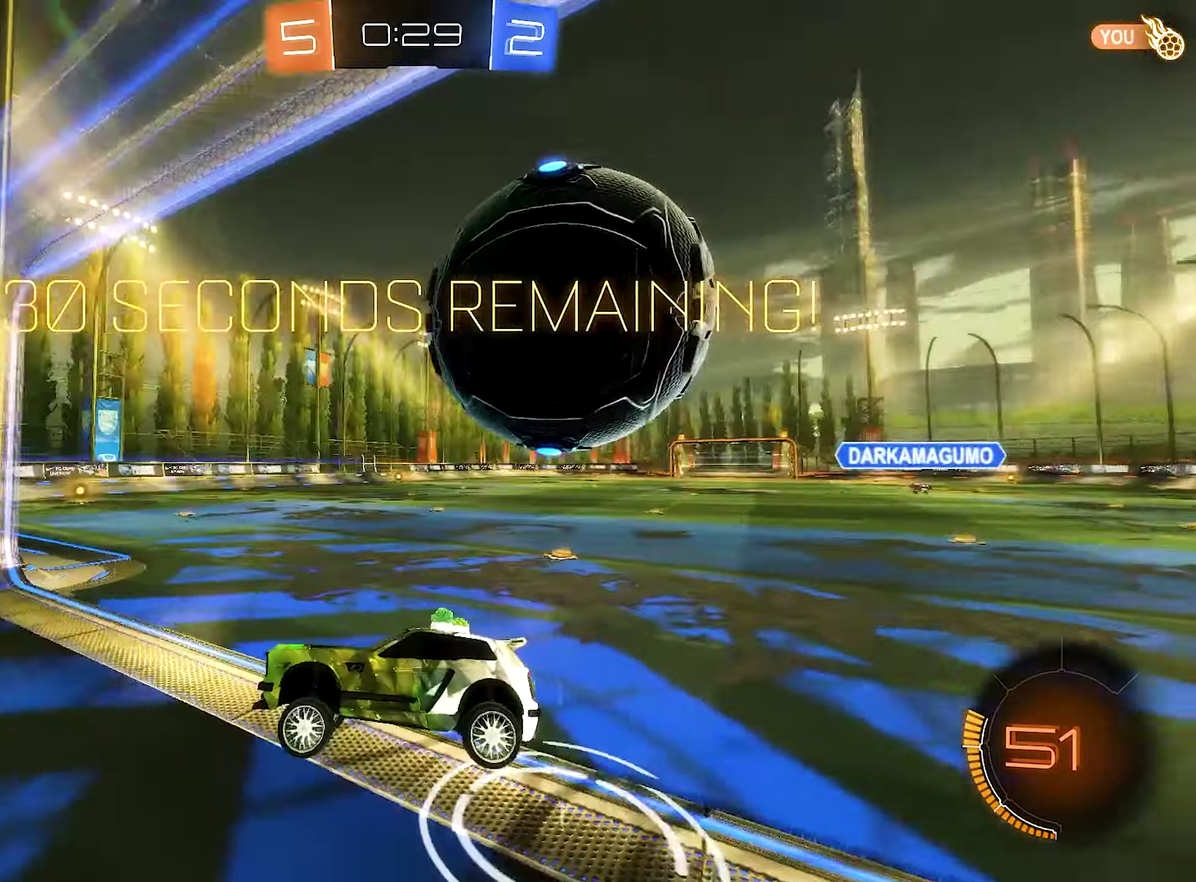
{"dt_ms": 500, "buttons": [], "left_stick": "center", "right_stick": "center", "events": [[34, "R1", "down"], [267, "R1", "up"], [267, "left_stick", "down-right"], [350, "left_stick", "center"]]}